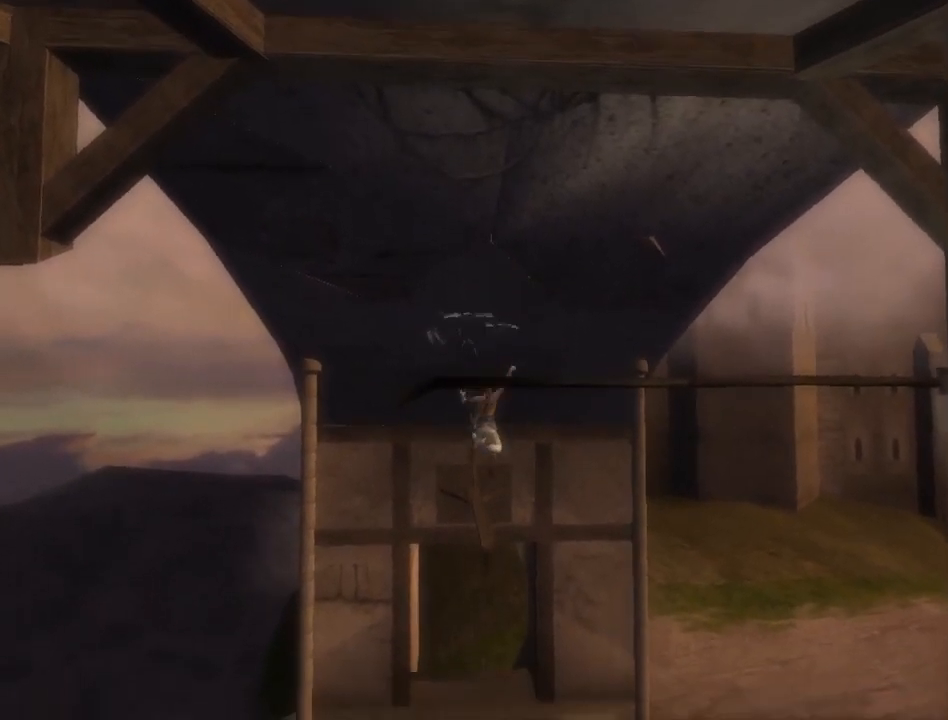
Gameplay with a controller (Xbox layout); each line is a JSON object with the inputs held at the frame after it. "events" lists button and stick changes between this image and that frame as [ms after this image, input, new state], when the widget could be followed in between. Not read: L2 L3 R2 R3.
{"buttons": ["A"], "left_stick": "up-left", "right_stick": "center", "events": [[333, "A", "down"], [350, "left_stick", "up-left"], [367, "A", "up"], [467, "A", "down"]]}
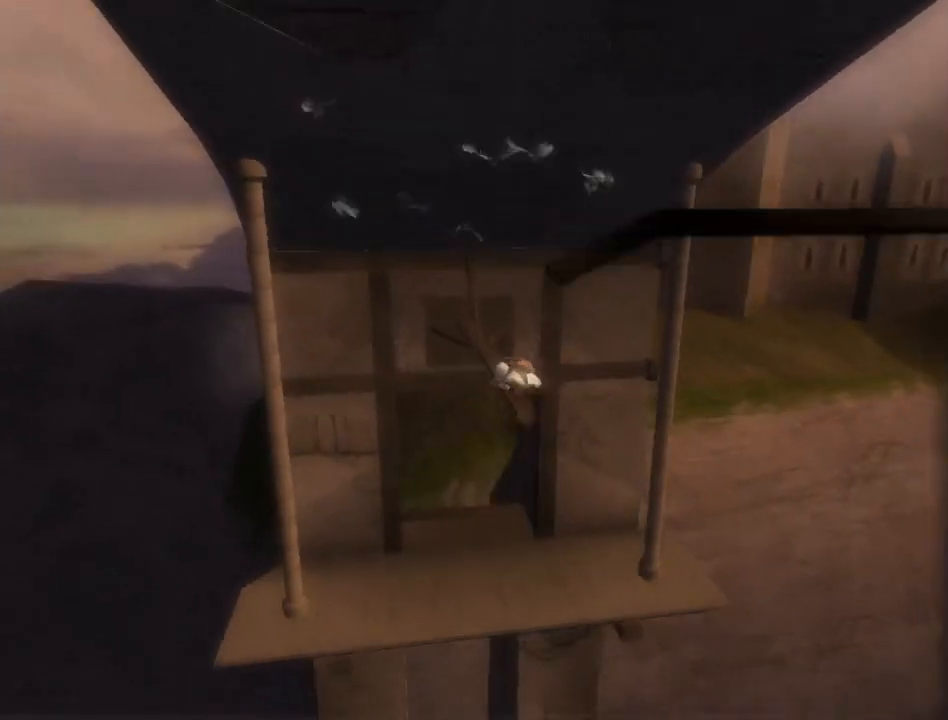
{"buttons": [], "left_stick": "up-left", "right_stick": "center", "events": [[33, "A", "up"], [117, "A", "down"], [167, "A", "up"], [250, "A", "down"], [317, "A", "up"], [367, "A", "down"], [483, "A", "up"]]}
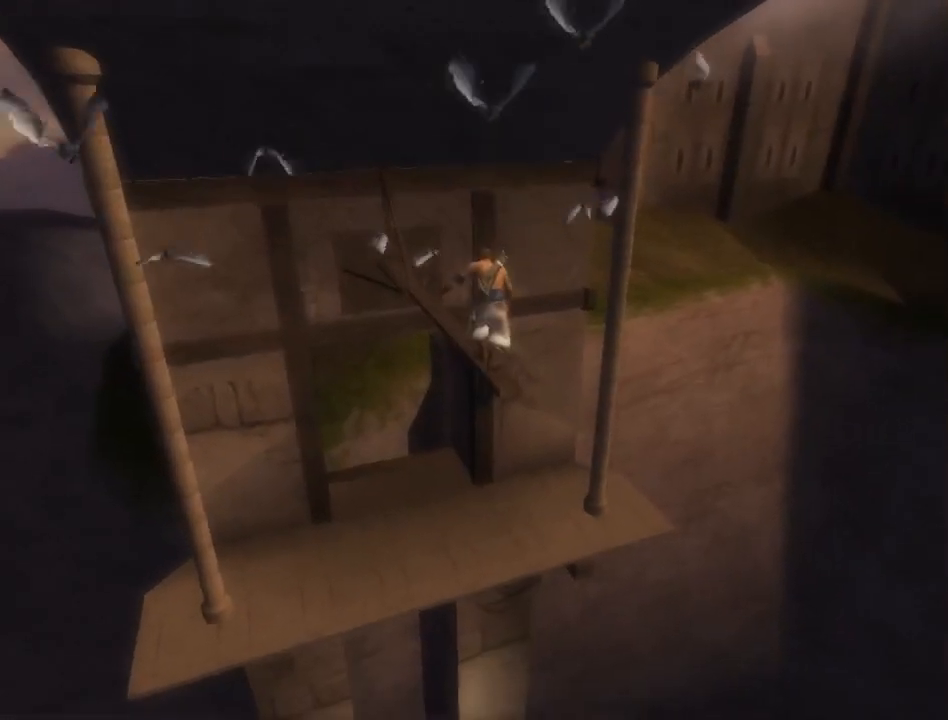
{"buttons": [], "left_stick": "up-left", "right_stick": "center", "events": [[33, "A", "down"], [100, "A", "up"], [183, "A", "down"], [250, "A", "up"], [317, "A", "down"], [367, "A", "up"], [433, "A", "down"], [500, "A", "up"]]}
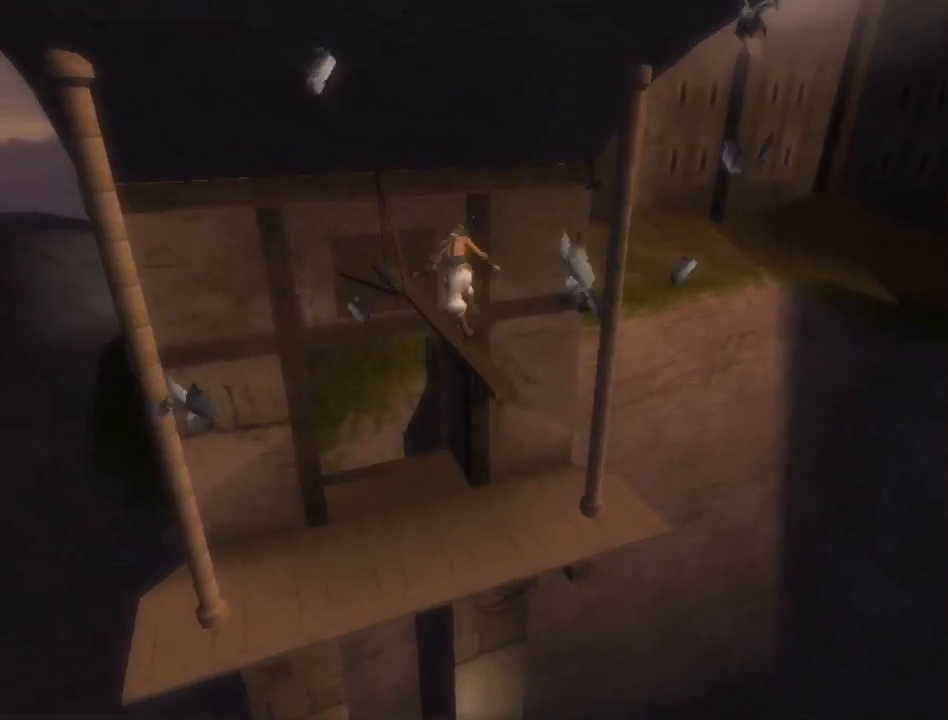
{"buttons": ["A"], "left_stick": "up-left", "right_stick": "center", "events": [[100, "A", "down"], [150, "A", "up"], [217, "A", "down"], [283, "A", "up"], [333, "A", "down"], [400, "A", "up"], [500, "A", "down"]]}
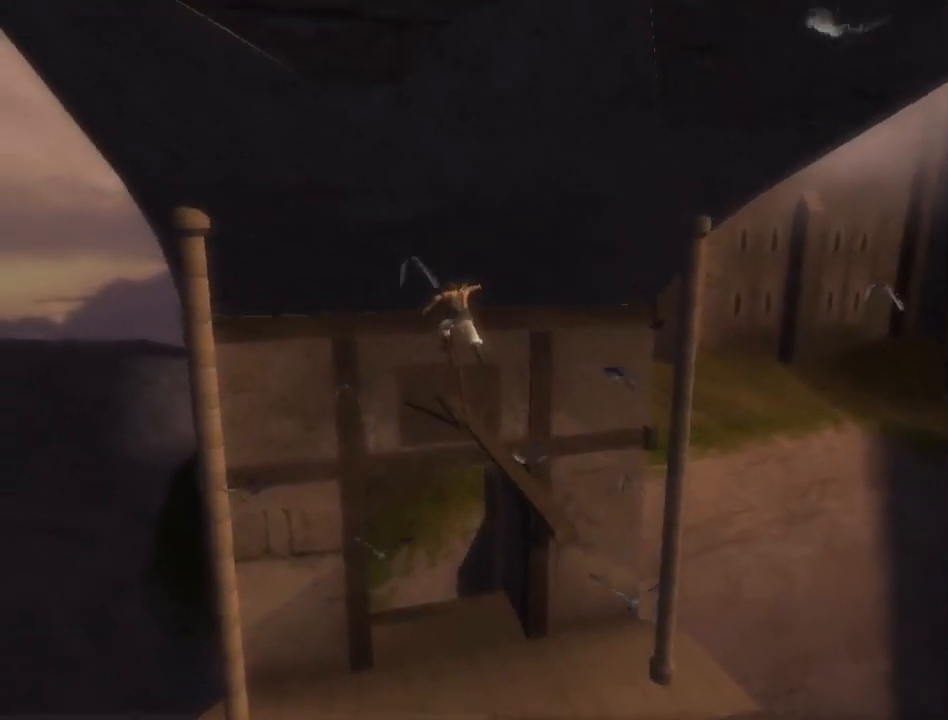
{"buttons": [], "left_stick": "up-left", "right_stick": "center", "events": [[33, "A", "up"]]}
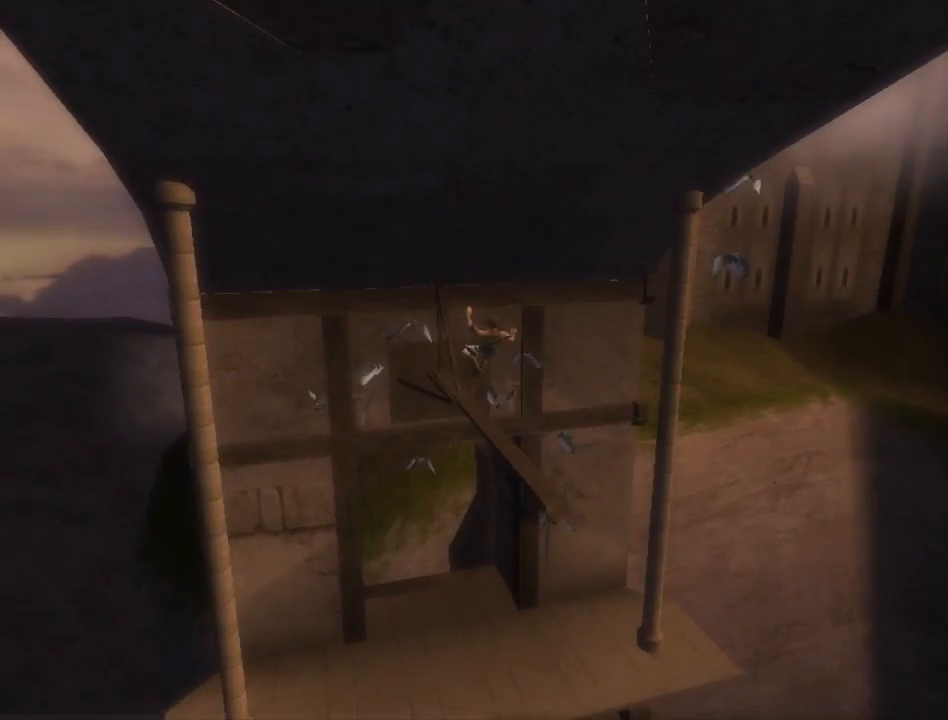
{"buttons": [], "left_stick": "up-left", "right_stick": "center", "events": []}
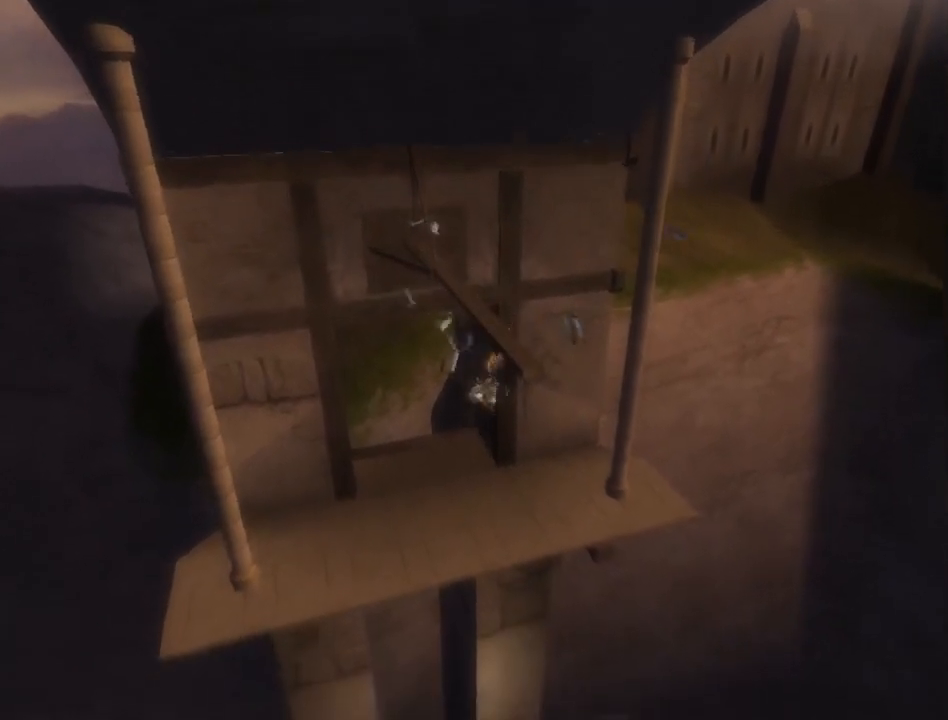
{"buttons": [], "left_stick": "up-left", "right_stick": "center", "events": []}
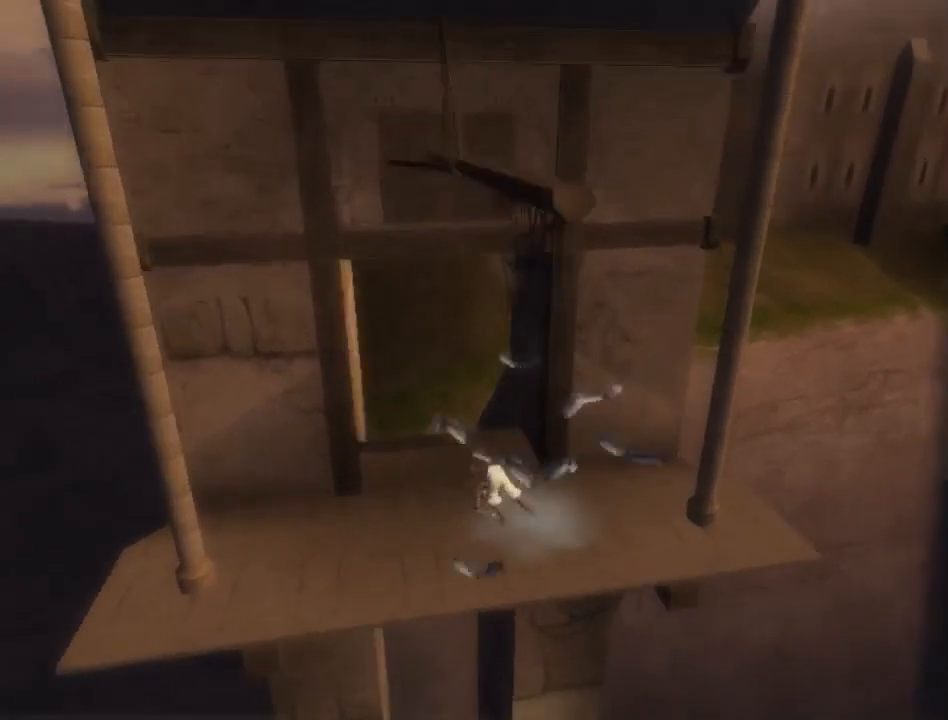
{"buttons": [], "left_stick": "up", "right_stick": "center", "events": [[467, "left_stick", "up"]]}
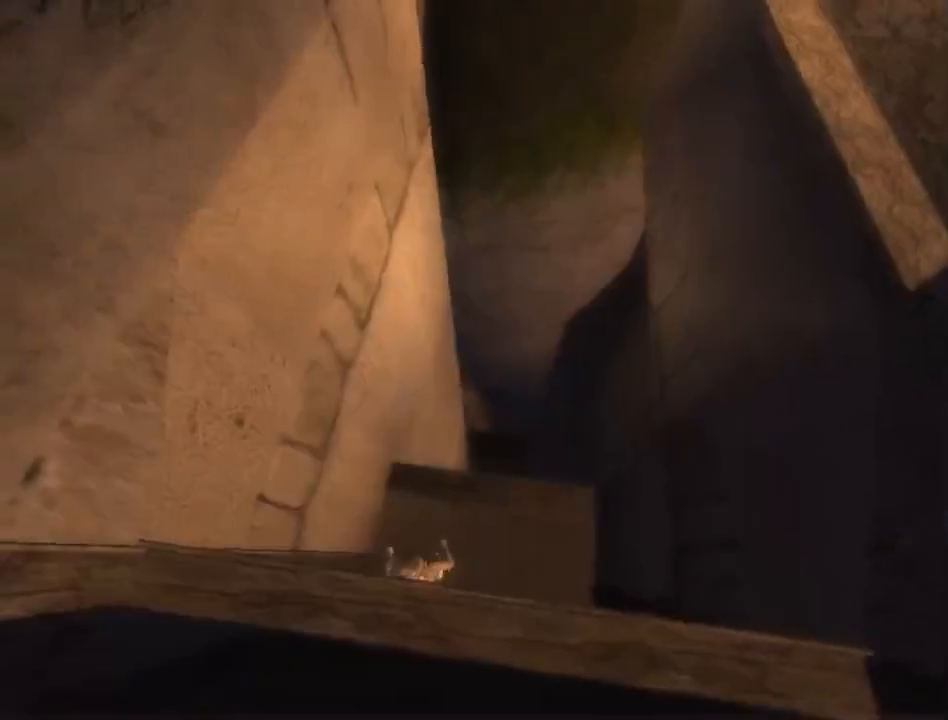
{"buttons": ["R1"], "left_stick": "up", "right_stick": "center", "events": [[217, "R1", "down"]]}
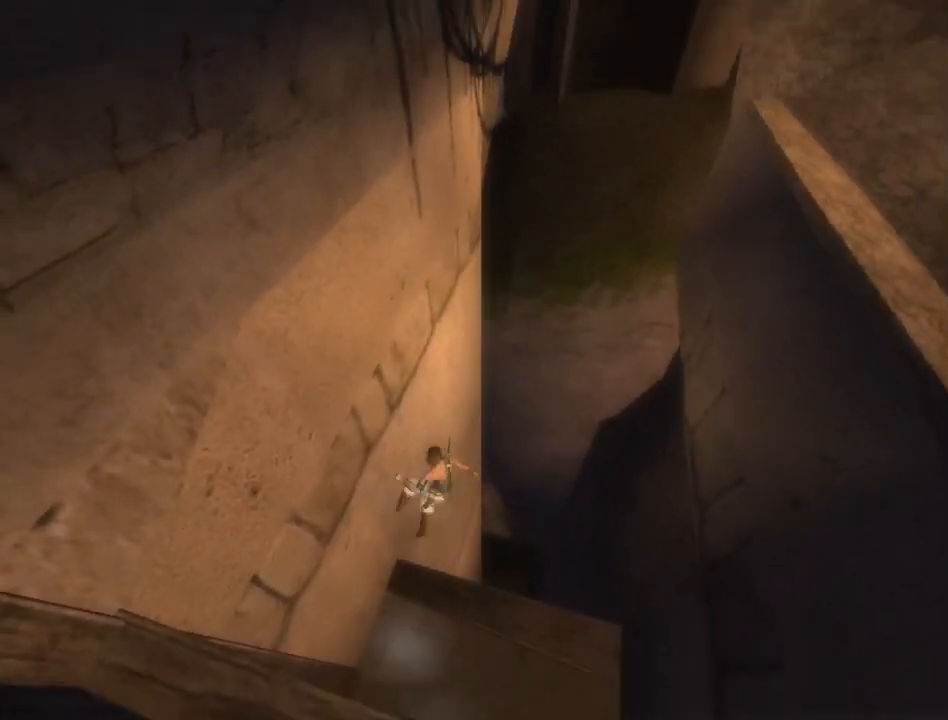
{"buttons": ["R1"], "left_stick": "center", "right_stick": "center", "events": [[67, "left_stick", "center"], [267, "A", "down"], [367, "A", "up"]]}
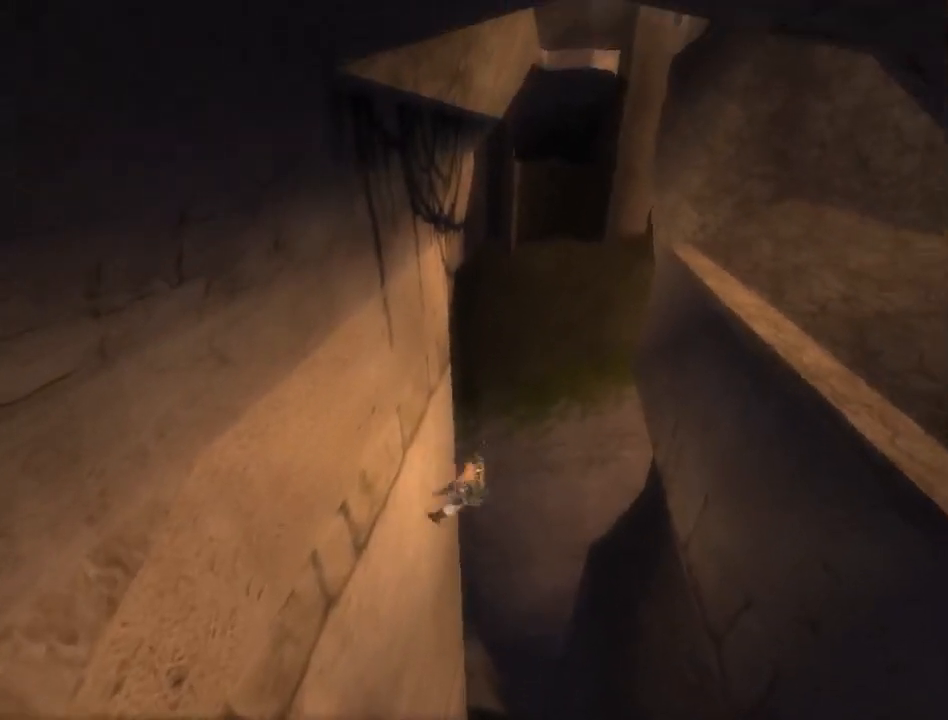
{"buttons": ["R1"], "left_stick": "center", "right_stick": "center", "events": [[400, "A", "down"], [500, "A", "up"]]}
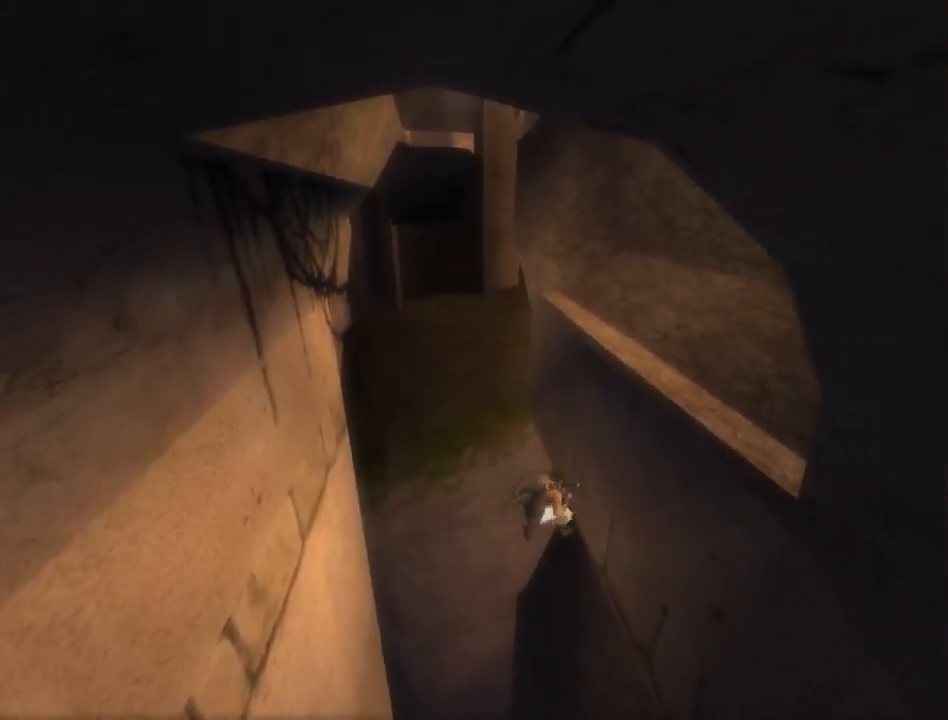
{"buttons": ["A", "R1"], "left_stick": "center", "right_stick": "center", "events": [[467, "A", "down"]]}
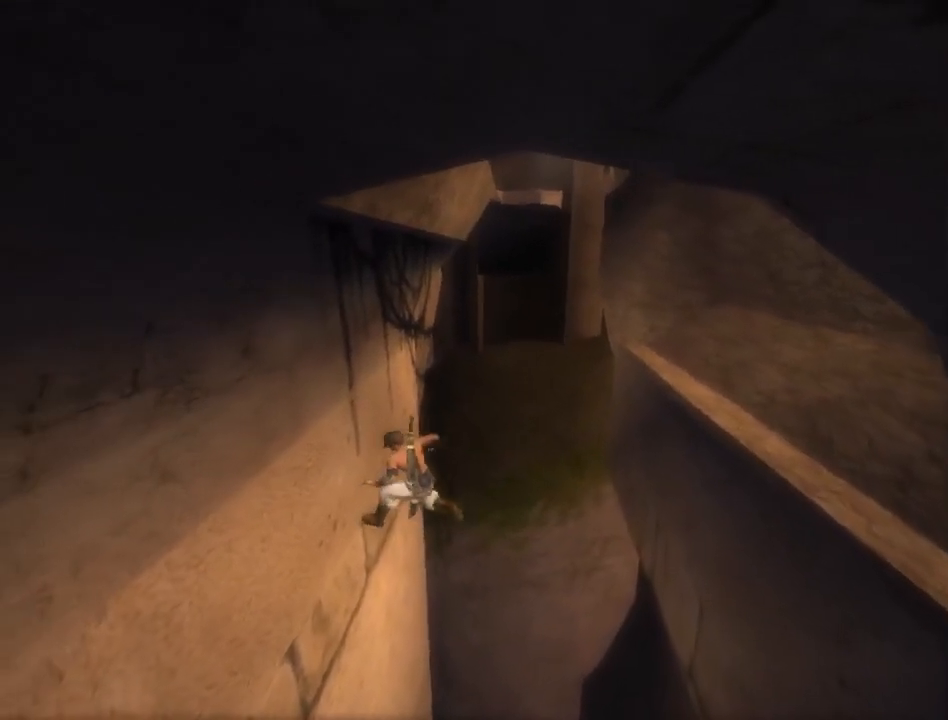
{"buttons": ["R1"], "left_stick": "center", "right_stick": "center", "events": [[50, "A", "up"]]}
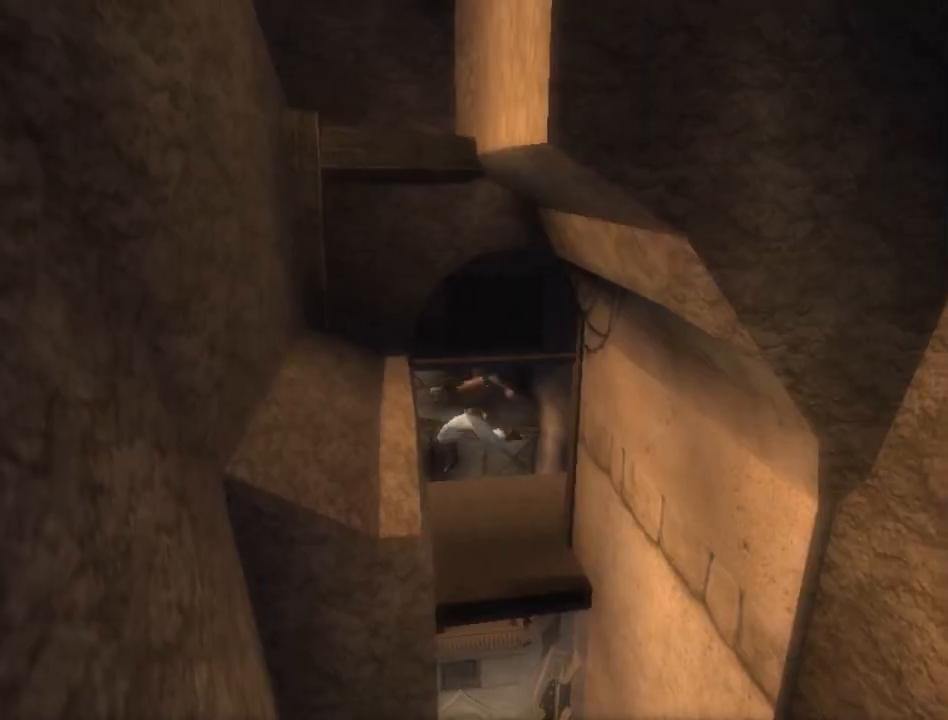
{"buttons": [], "left_stick": "left", "right_stick": "center", "events": [[17, "A", "down"], [83, "A", "up"], [183, "A", "down"], [233, "A", "up"], [300, "A", "down"], [333, "R1", "up"], [367, "A", "up"], [433, "A", "down"], [483, "A", "up"], [483, "left_stick", "left"]]}
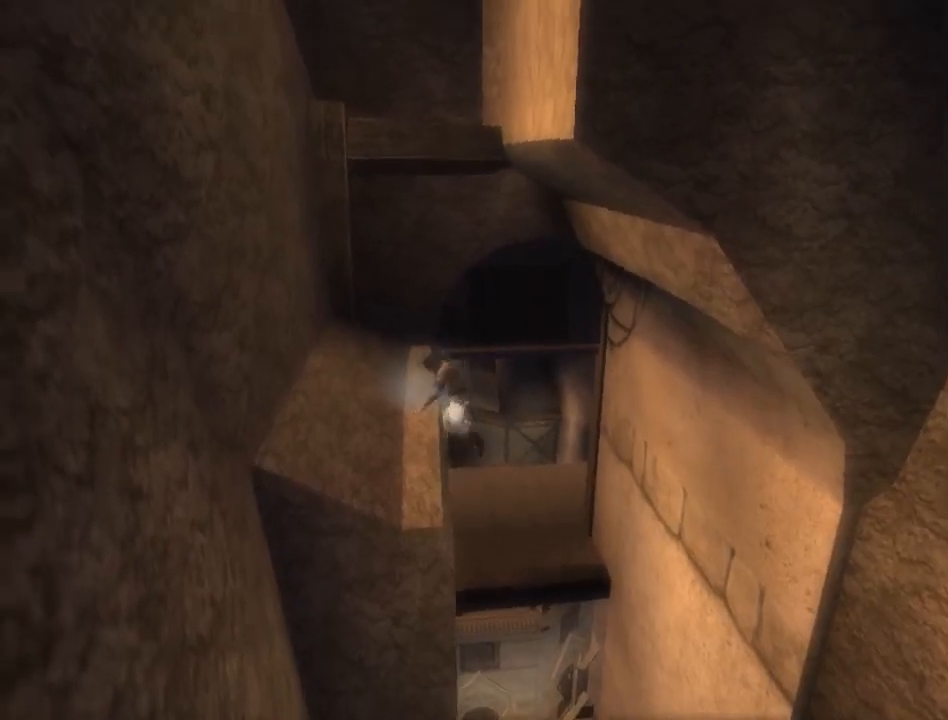
{"buttons": ["R1"], "left_stick": "left", "right_stick": "center", "events": [[483, "R1", "down"]]}
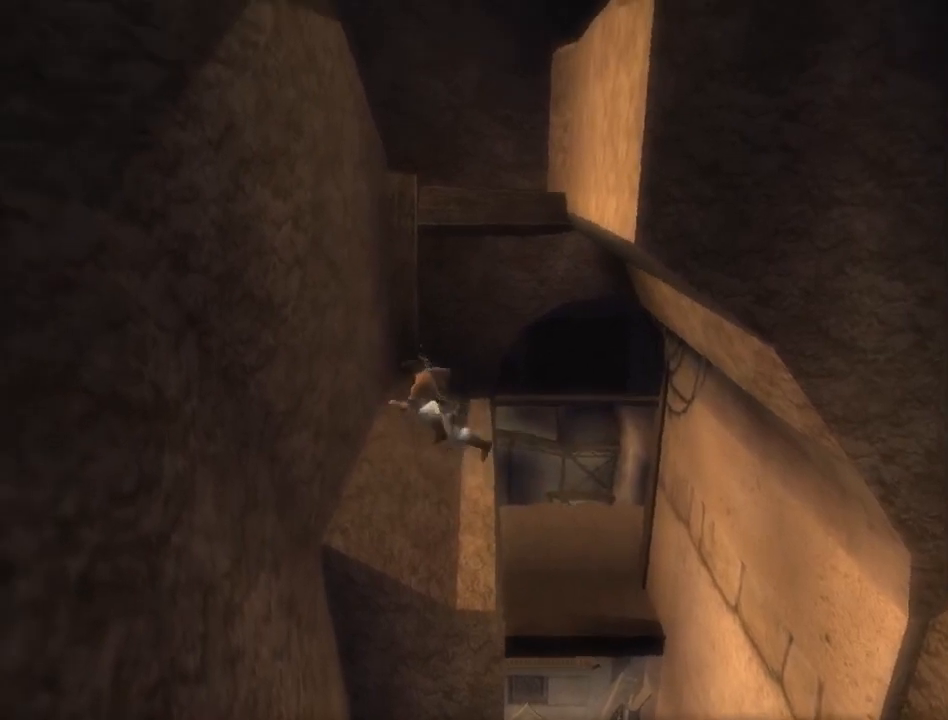
{"buttons": ["R1"], "left_stick": "left", "right_stick": "center", "events": []}
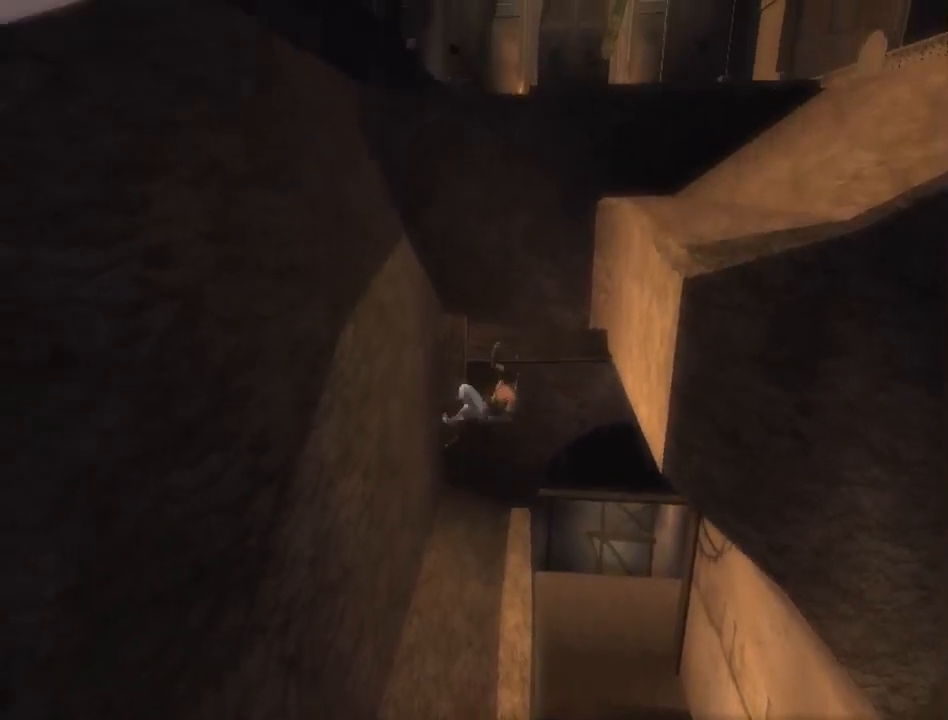
{"buttons": ["R1"], "left_stick": "center", "right_stick": "center", "events": [[50, "A", "down"], [117, "left_stick", "center"], [167, "A", "up"]]}
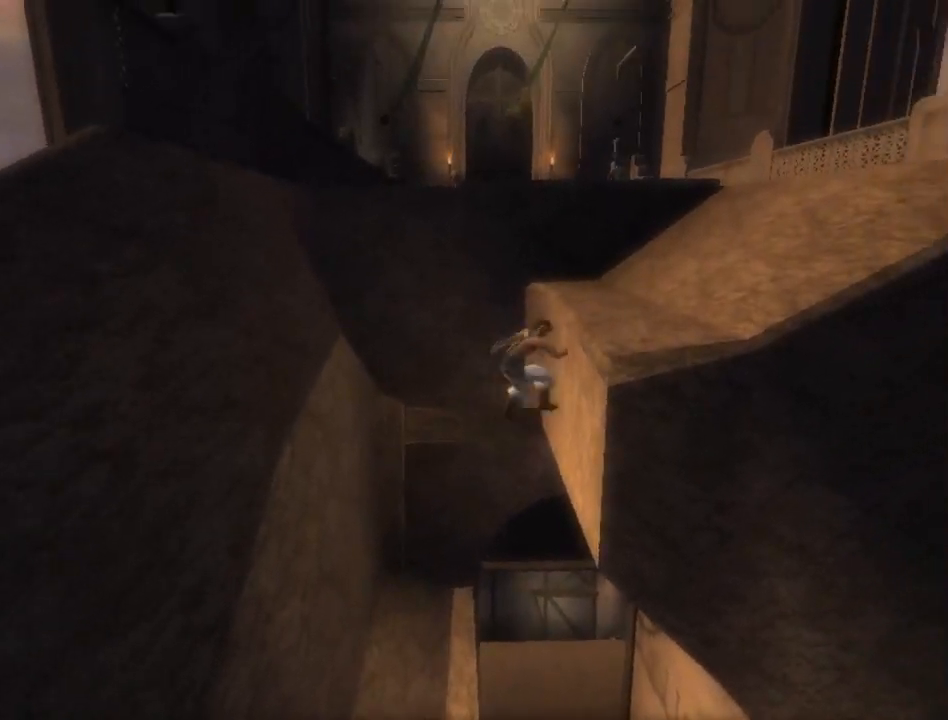
{"buttons": [], "left_stick": "up", "right_stick": "center", "events": [[83, "A", "down"], [183, "R1", "up"], [200, "A", "up"], [233, "A", "down"], [300, "left_stick", "up"], [333, "A", "up"], [400, "A", "down"], [433, "A", "up"]]}
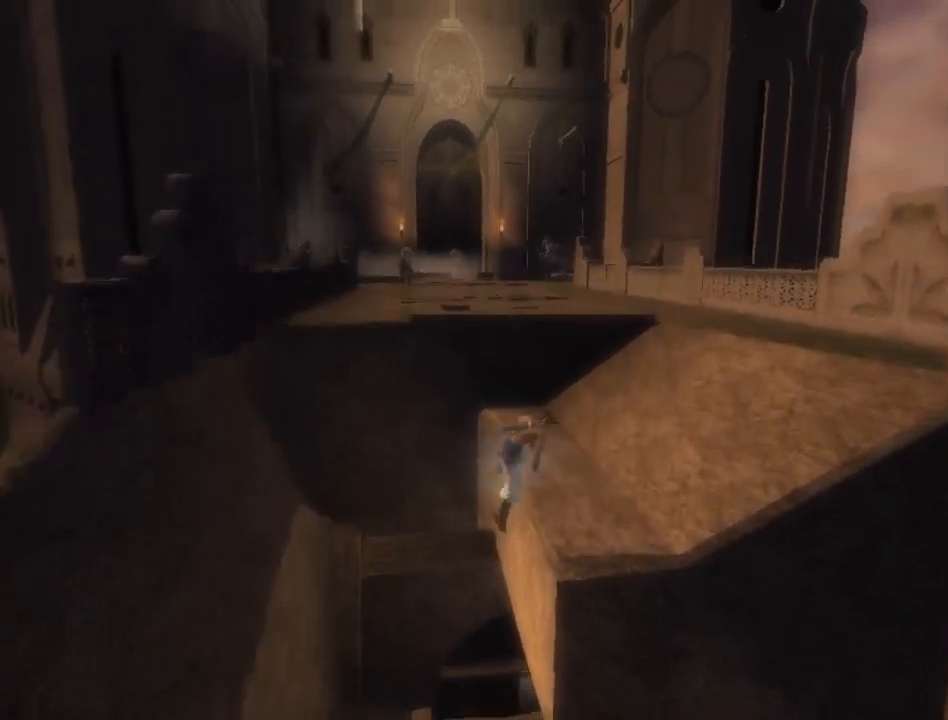
{"buttons": [], "left_stick": "up", "right_stick": "left", "events": [[233, "right_stick", "left"]]}
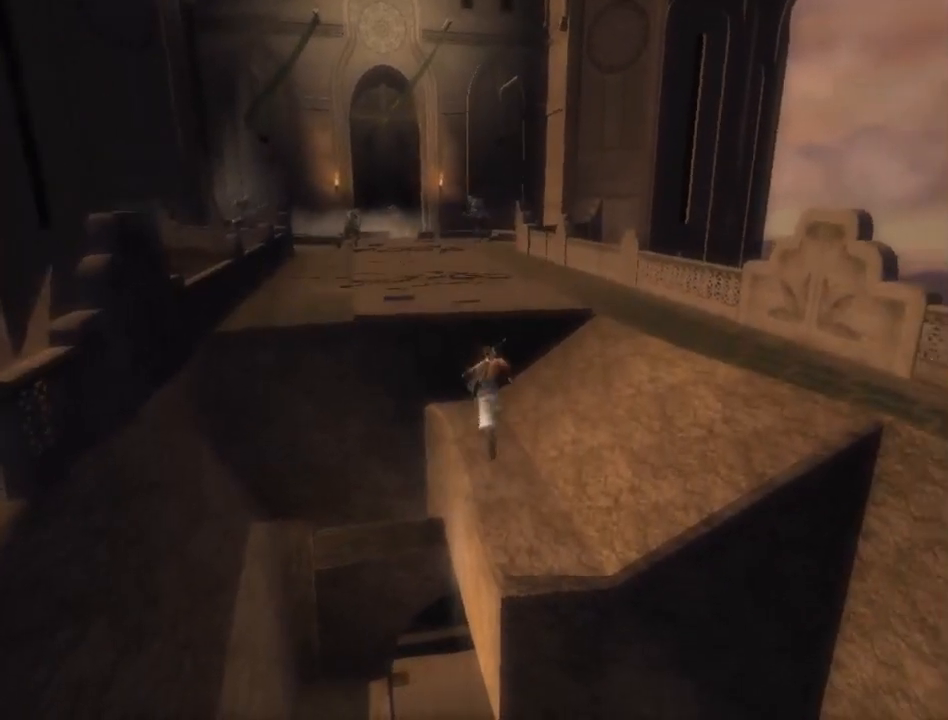
{"buttons": [], "left_stick": "up", "right_stick": "up-left", "events": [[433, "right_stick", "up-left"]]}
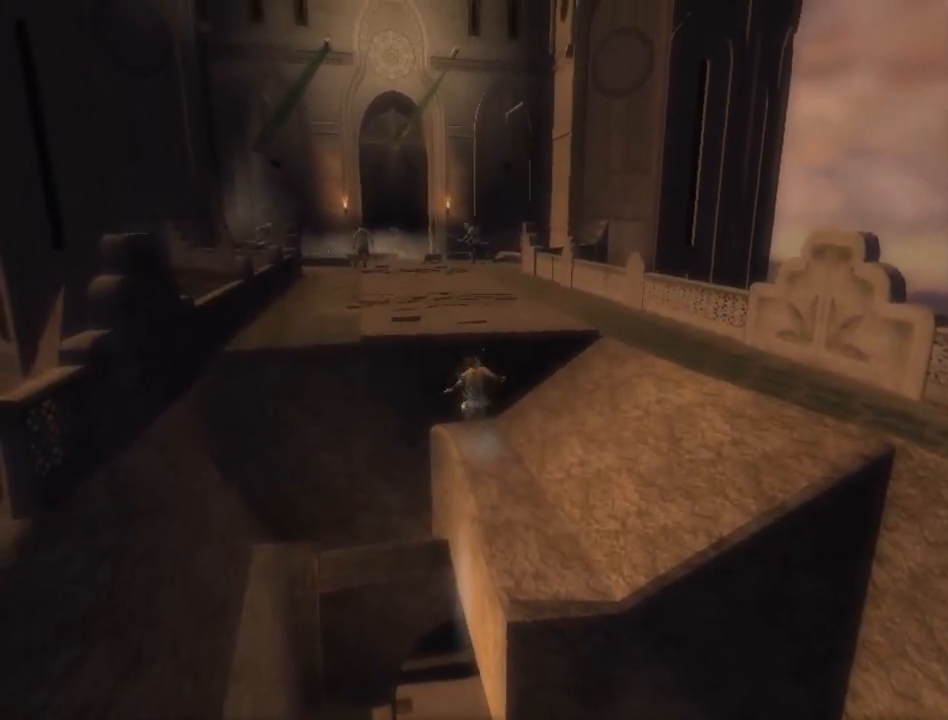
{"buttons": [], "left_stick": "up", "right_stick": "center", "events": [[183, "right_stick", "center"]]}
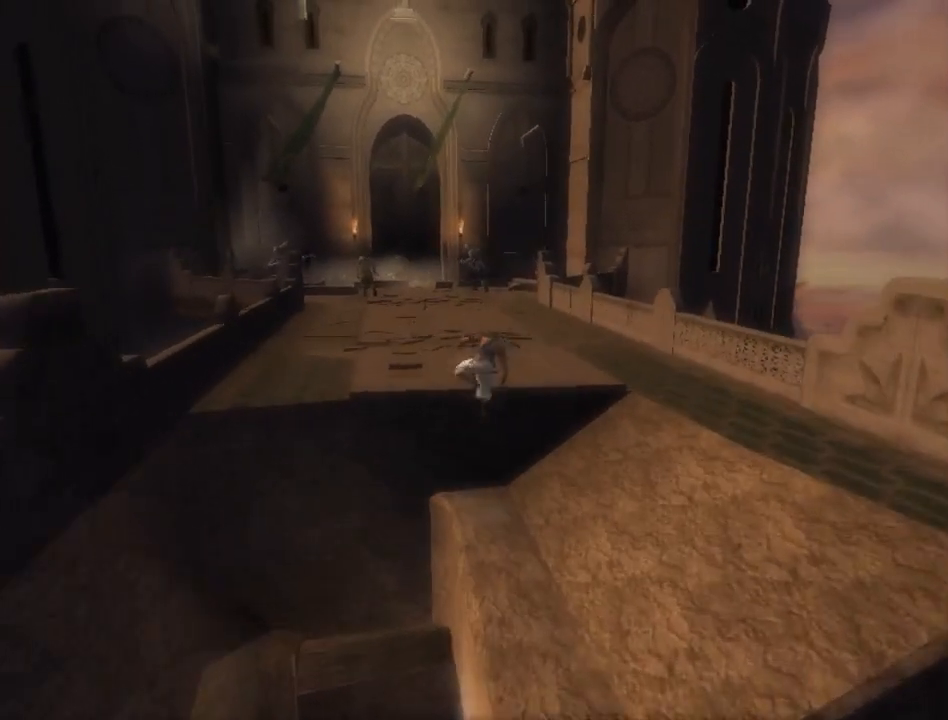
{"buttons": ["A"], "left_stick": "up", "right_stick": "center", "events": [[450, "A", "down"]]}
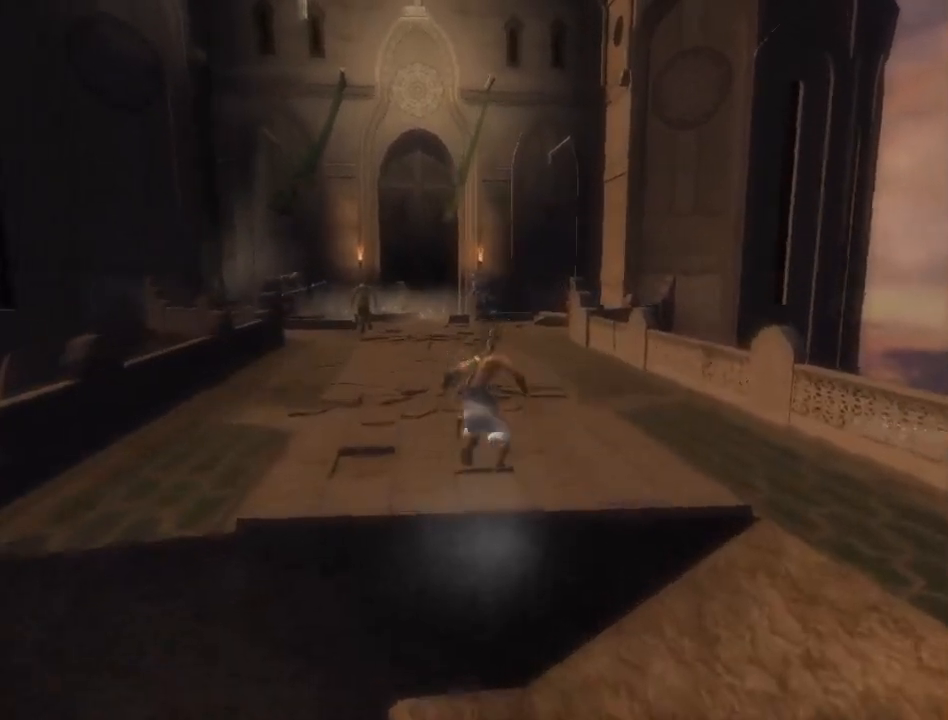
{"buttons": [], "left_stick": "up", "right_stick": "center", "events": [[50, "A", "up"], [100, "A", "down"], [167, "A", "up"], [233, "A", "down"], [333, "A", "up"], [383, "A", "down"], [450, "A", "up"]]}
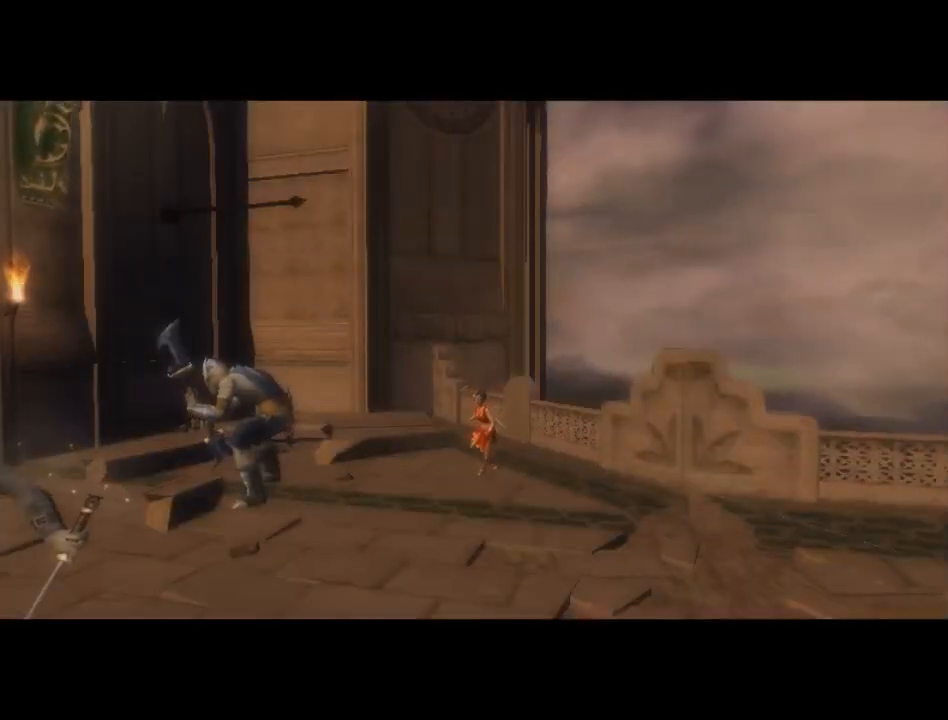
{"buttons": [], "left_stick": "center", "right_stick": "center", "events": [[67, "left_stick", "center"]]}
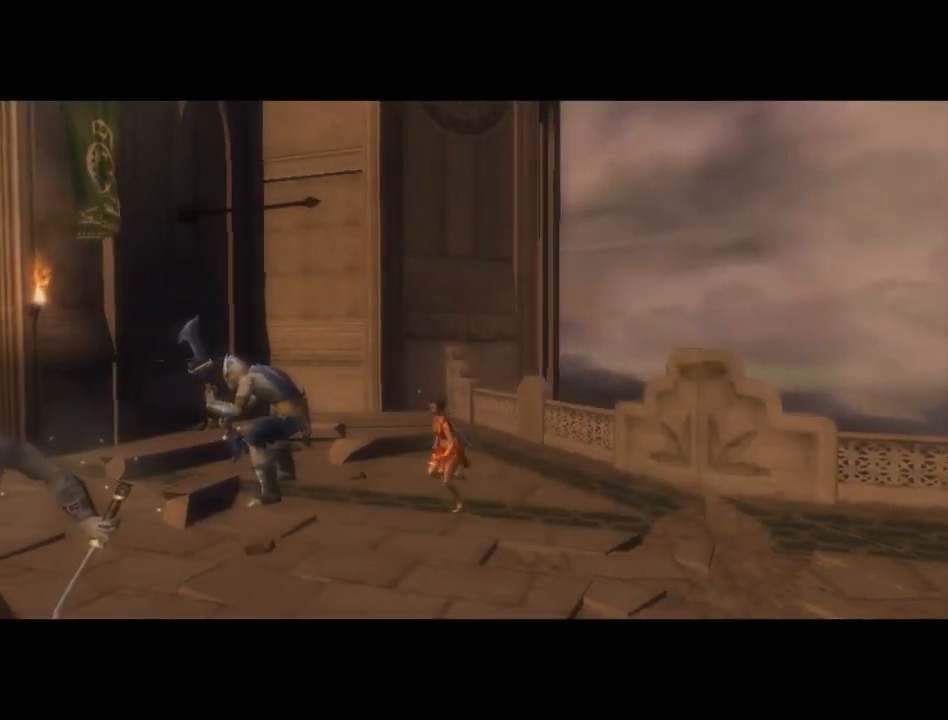
{"buttons": [], "left_stick": "center", "right_stick": "center", "events": []}
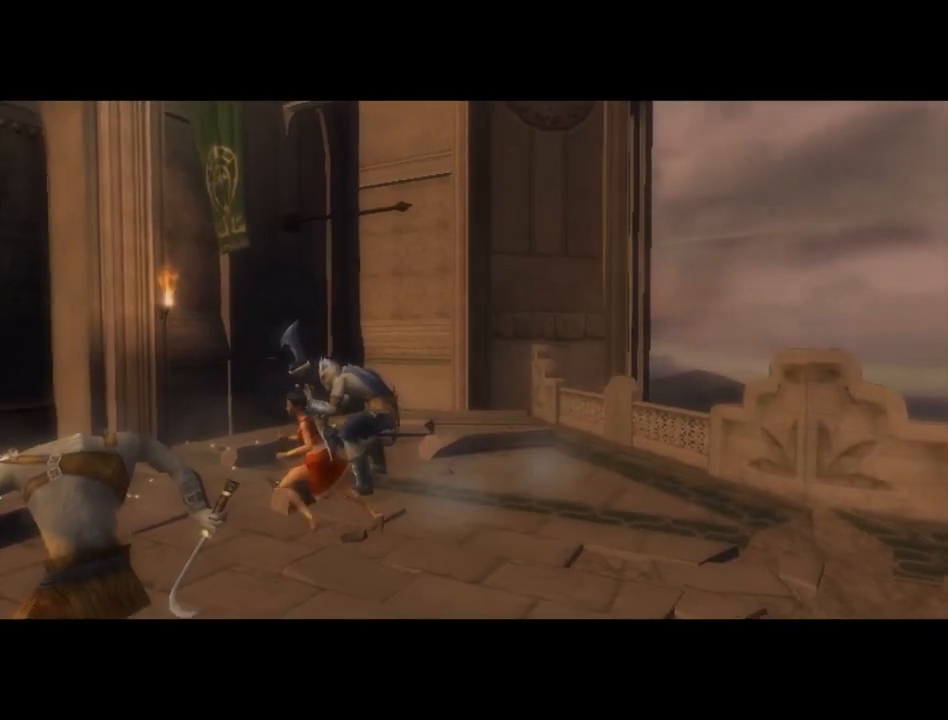
{"buttons": [], "left_stick": "center", "right_stick": "center", "events": []}
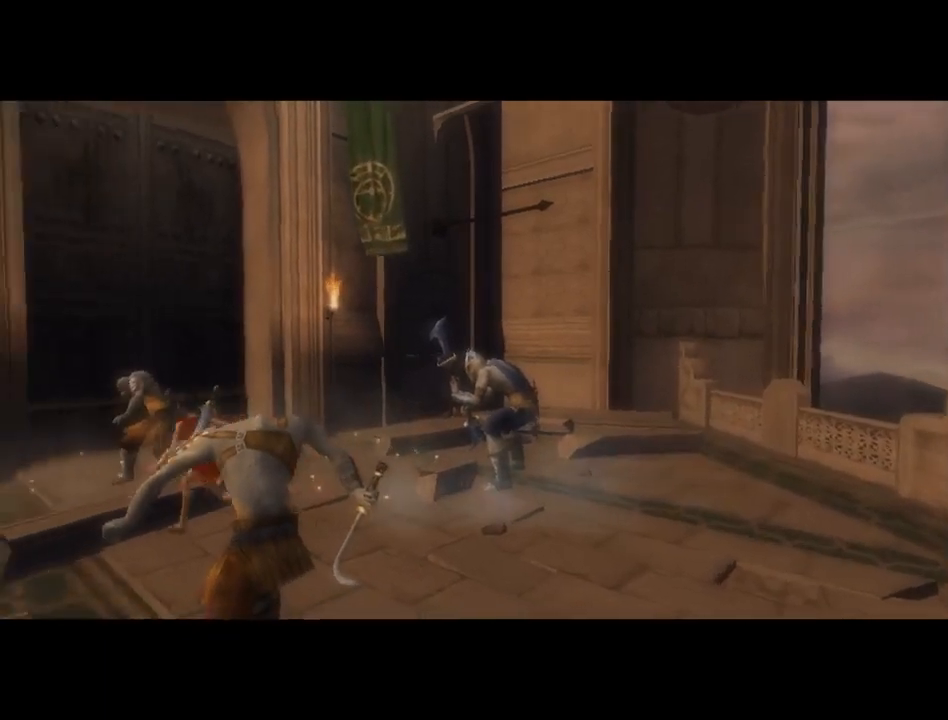
{"buttons": [], "left_stick": "center", "right_stick": "center", "events": []}
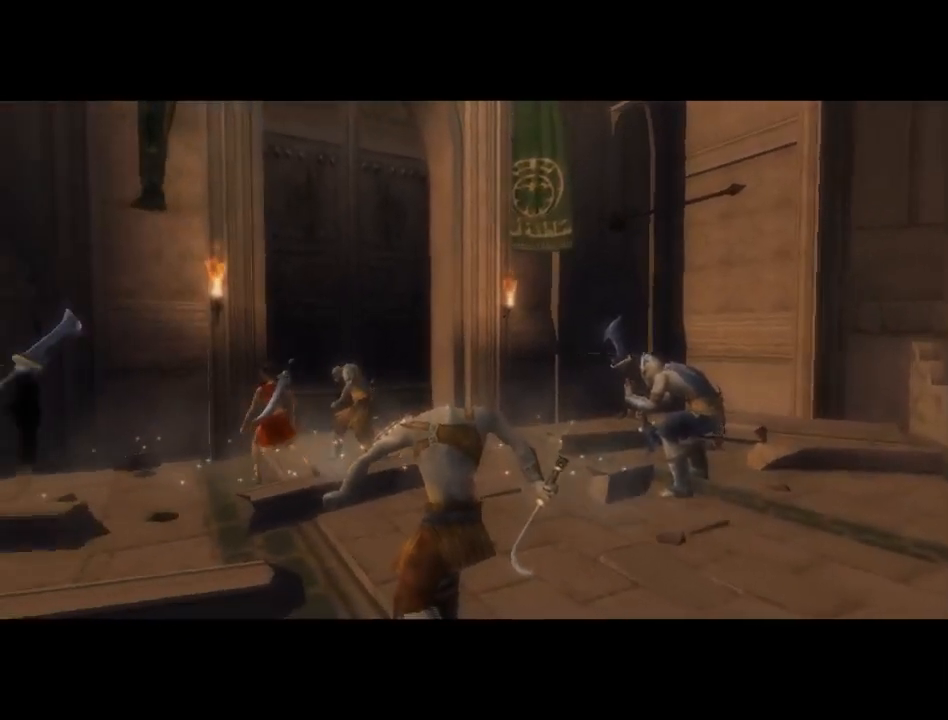
{"buttons": [], "left_stick": "center", "right_stick": "center", "events": []}
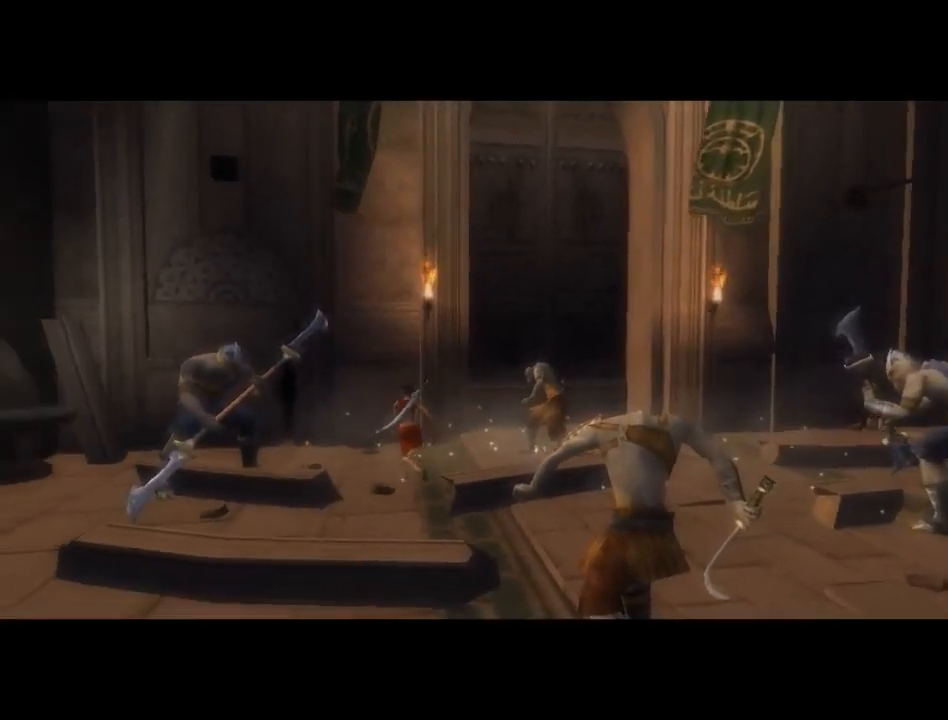
{"buttons": [], "left_stick": "center", "right_stick": "center", "events": []}